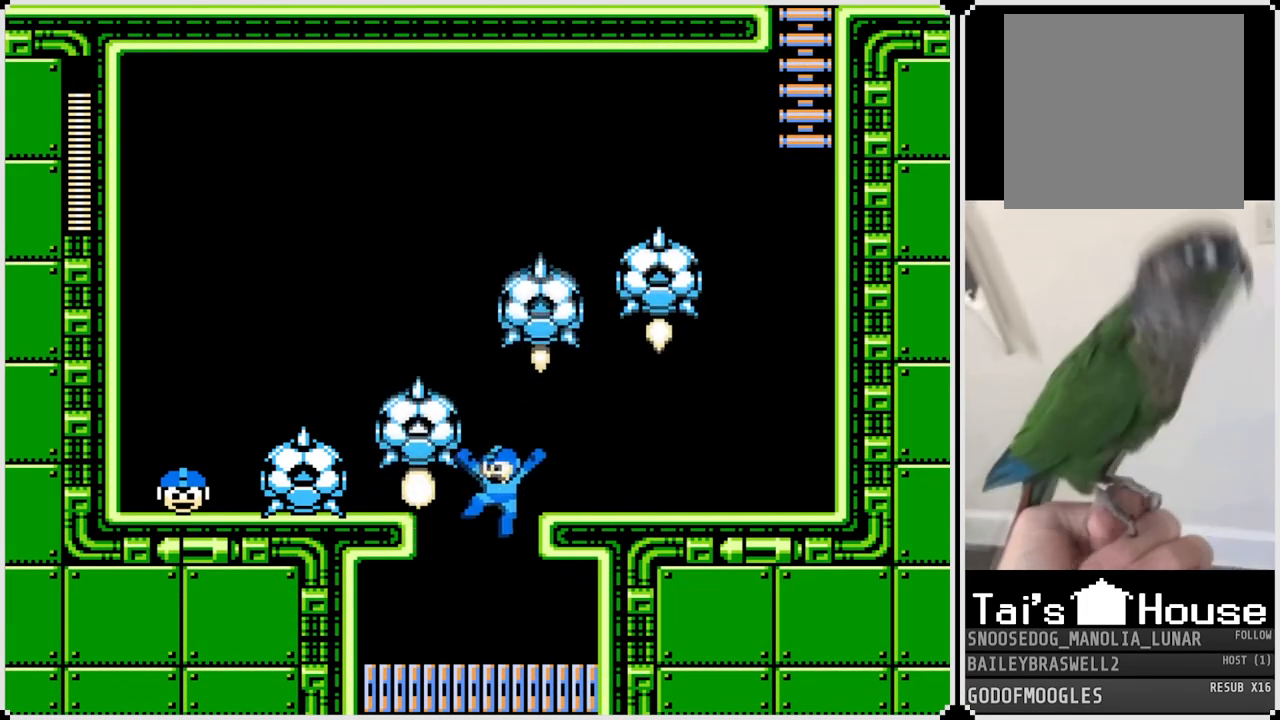
Gameplay with a controller (PlayStation layout); each line is a JSON object with the inputs held at the frame after it. "events" lists button and stick changes between this image and that frame as [ms after this image, input, new state], when the widget could be followed in between.
{"buttons": [], "left_stick": "center", "right_stick": "center", "events": [[167, "DPAD_LEFT", "up"]]}
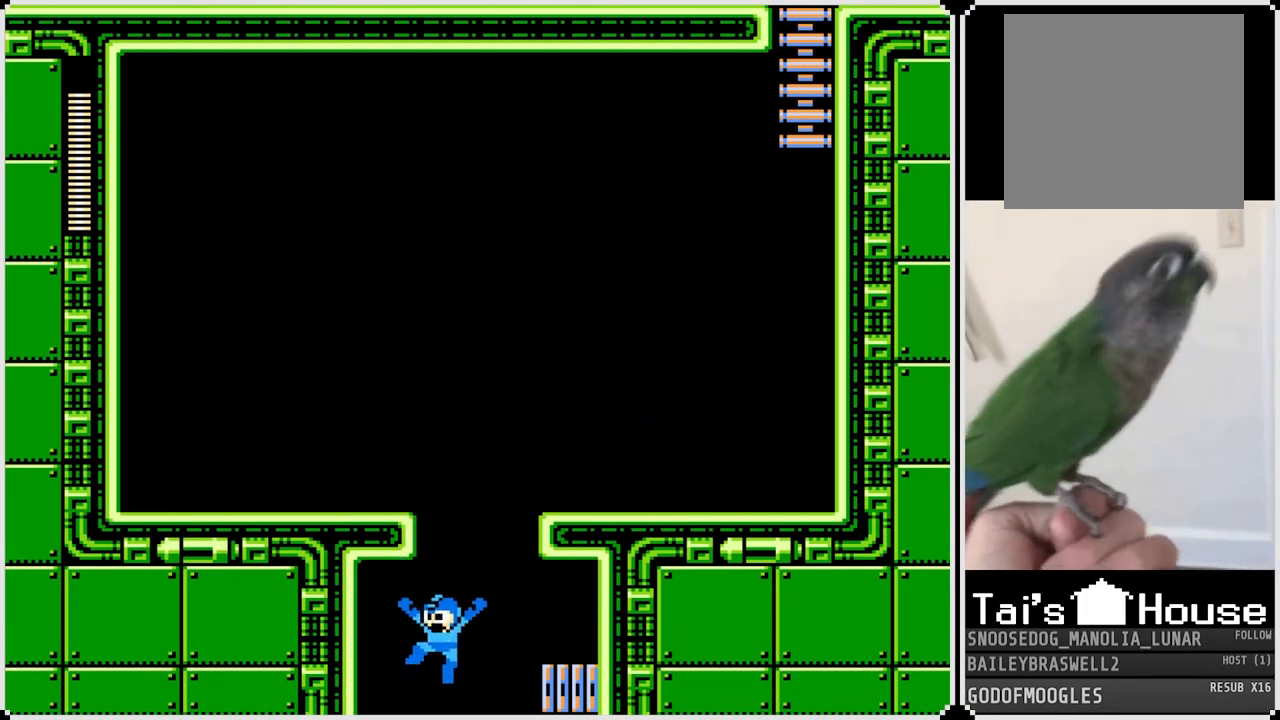
{"buttons": [], "left_stick": "center", "right_stick": "center", "events": []}
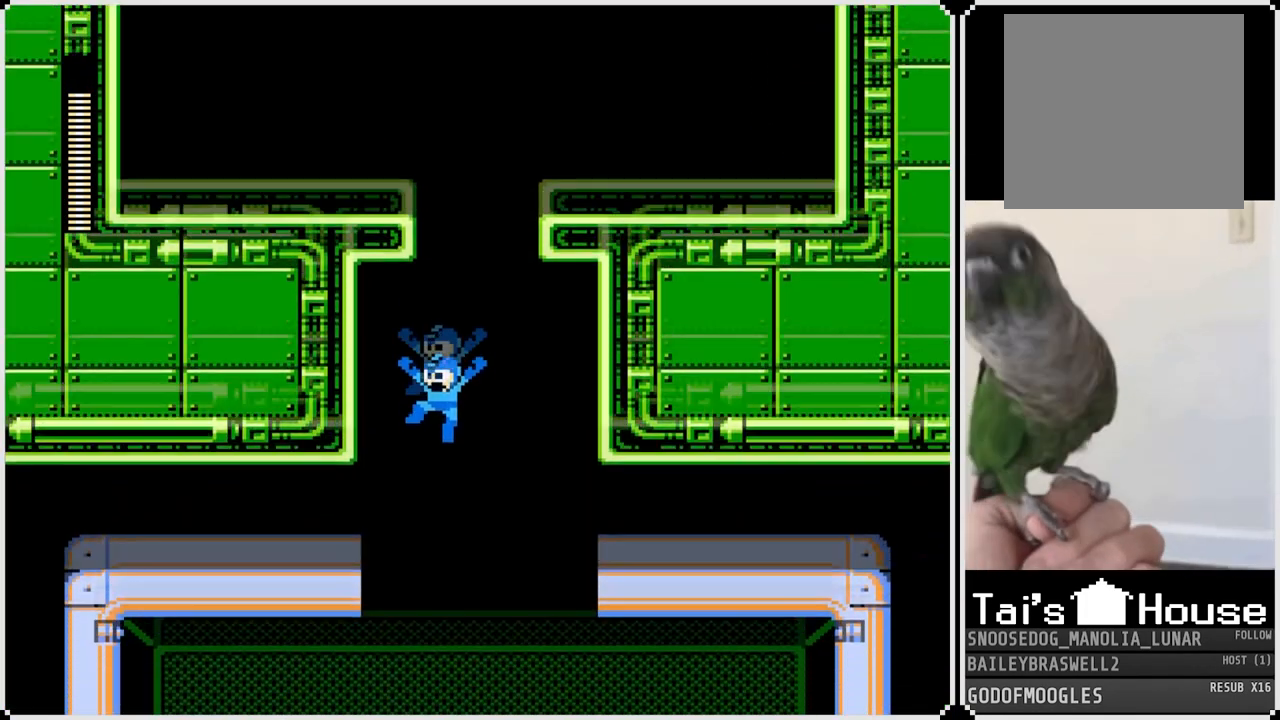
{"buttons": [], "left_stick": "center", "right_stick": "center", "events": []}
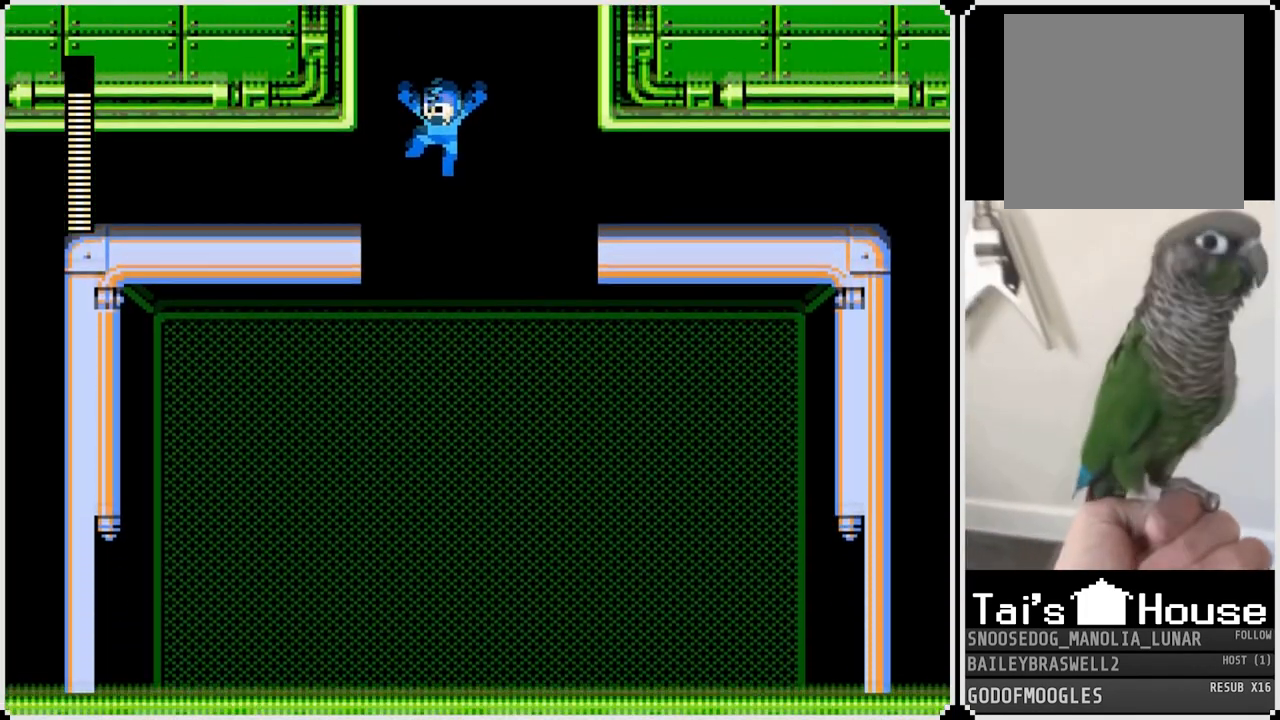
{"buttons": [], "left_stick": "center", "right_stick": "center", "events": []}
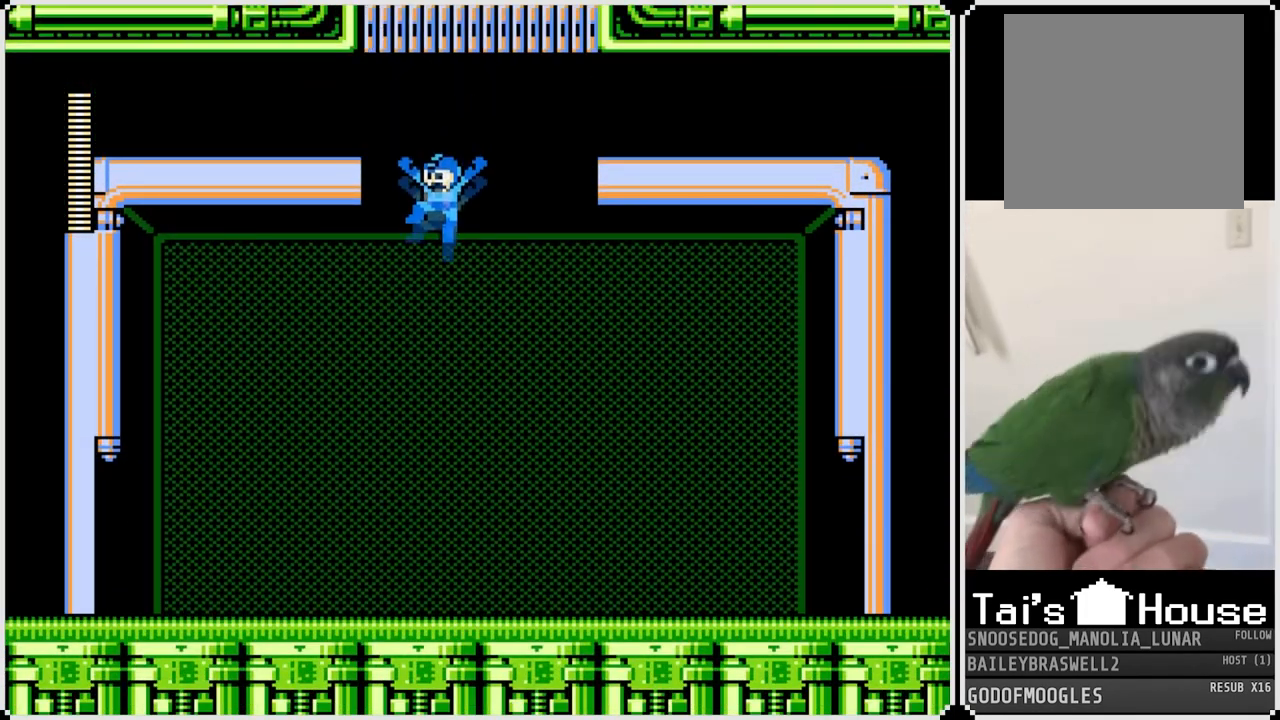
{"buttons": ["DPAD_RIGHT"], "left_stick": "center", "right_stick": "center", "events": [[200, "DPAD_RIGHT", "down"]]}
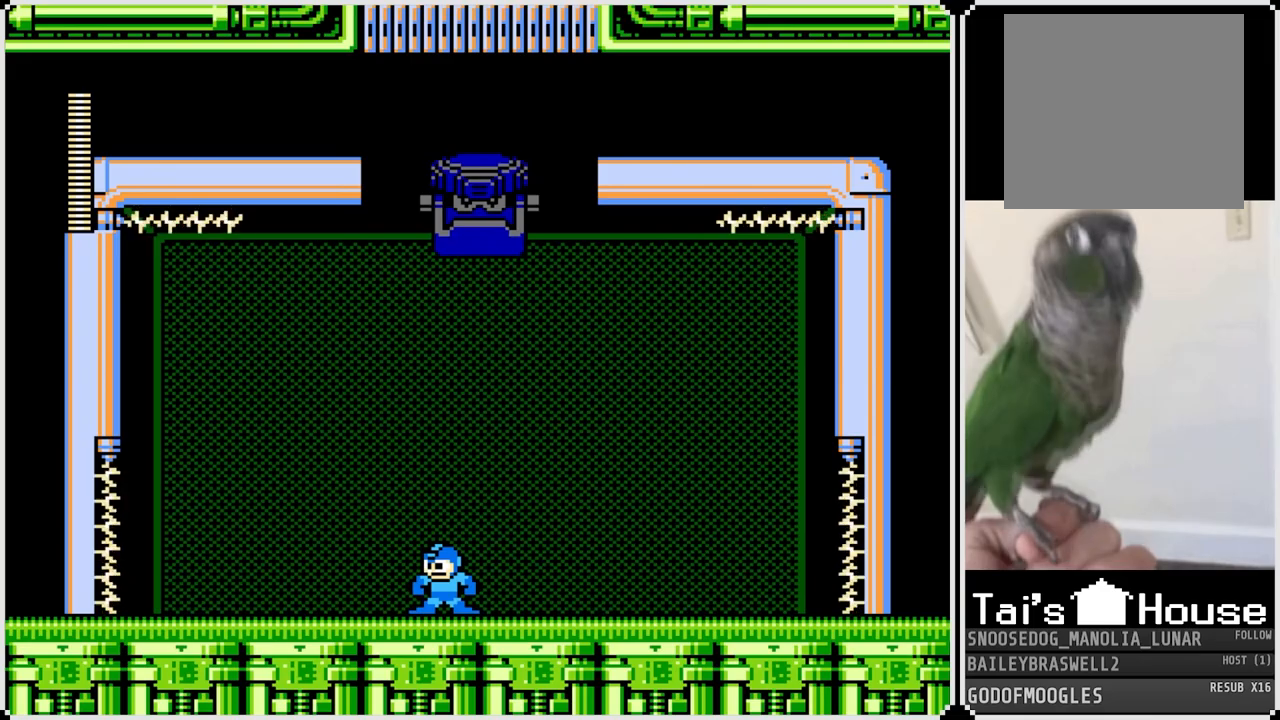
{"buttons": [], "left_stick": "center", "right_stick": "center", "events": [[233, "DPAD_RIGHT", "up"]]}
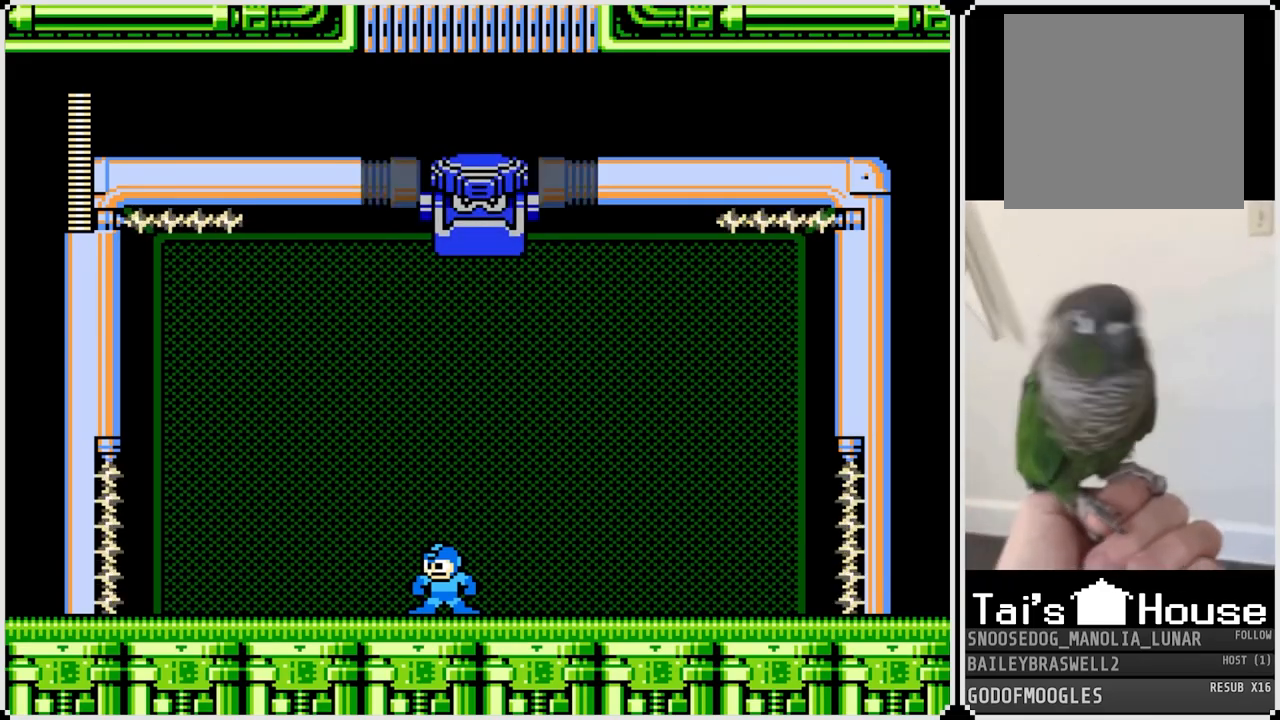
{"buttons": [], "left_stick": "center", "right_stick": "center", "events": []}
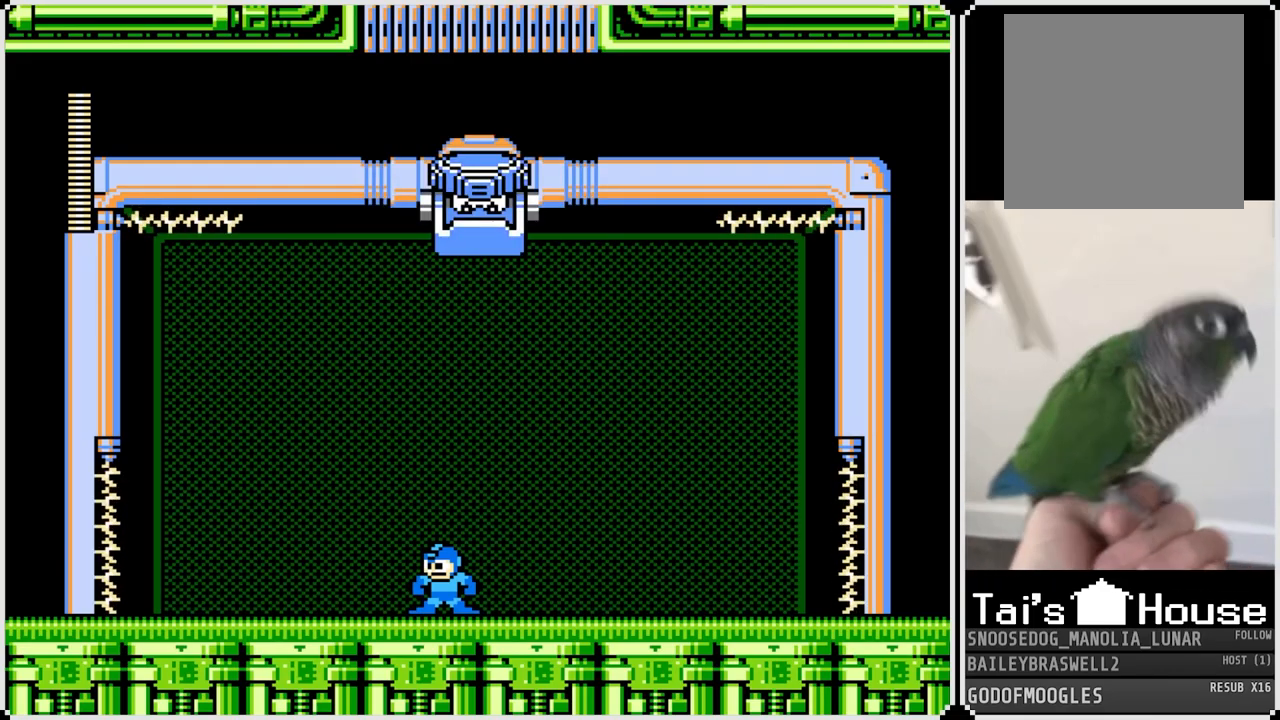
{"buttons": [], "left_stick": "center", "right_stick": "center", "events": [[283, "DPAD_RIGHT", "down"], [484, "DPAD_RIGHT", "up"]]}
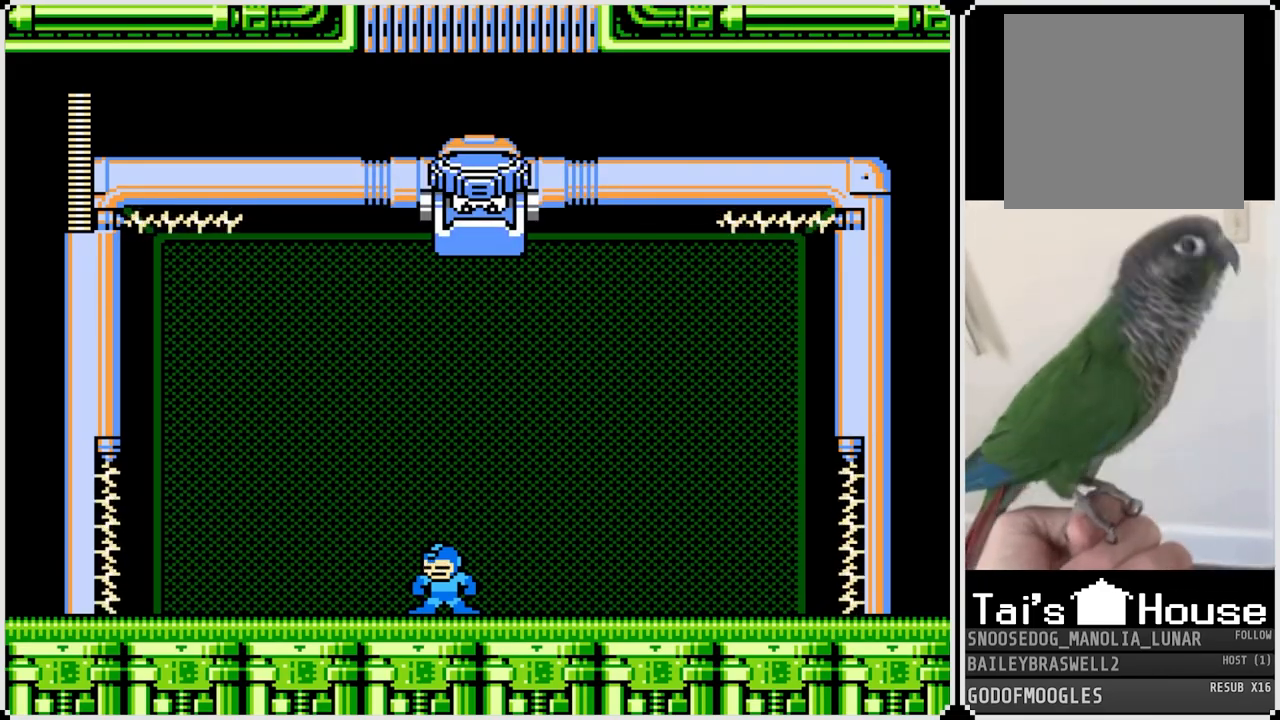
{"buttons": [], "left_stick": "center", "right_stick": "center", "events": []}
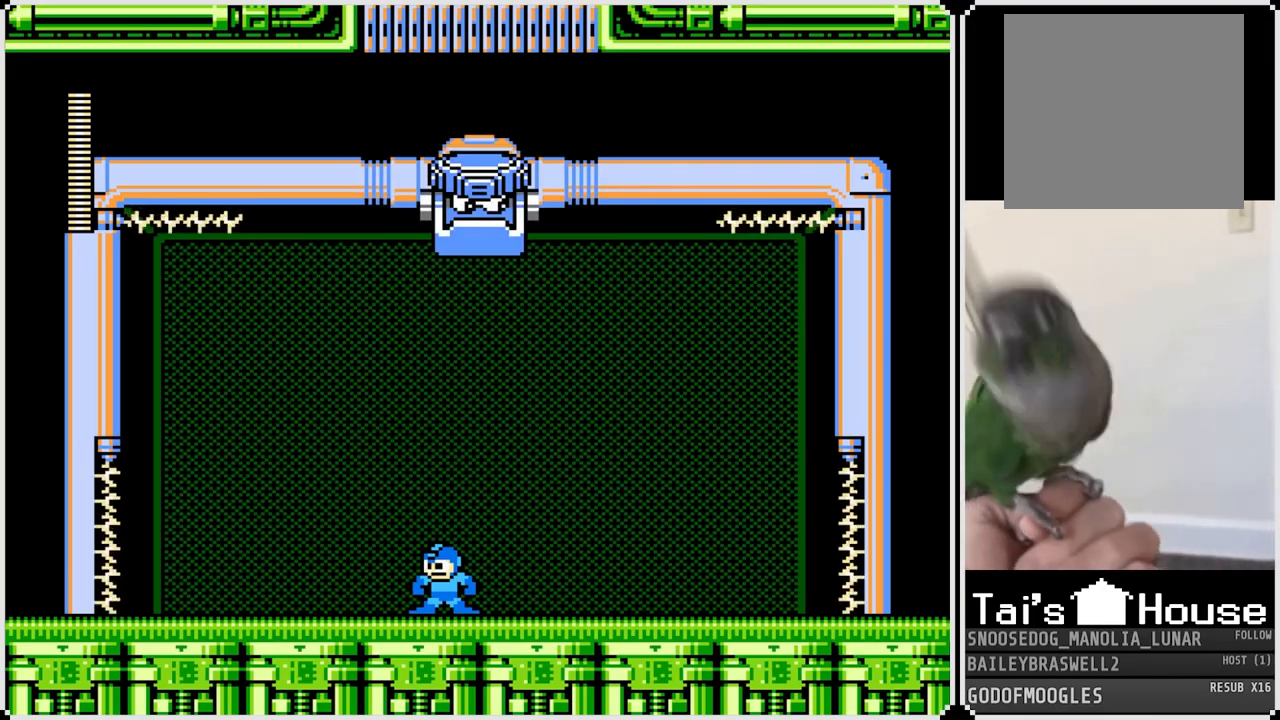
{"buttons": ["DPAD_LEFT"], "left_stick": "center", "right_stick": "center", "events": [[167, "DPAD_LEFT", "down"]]}
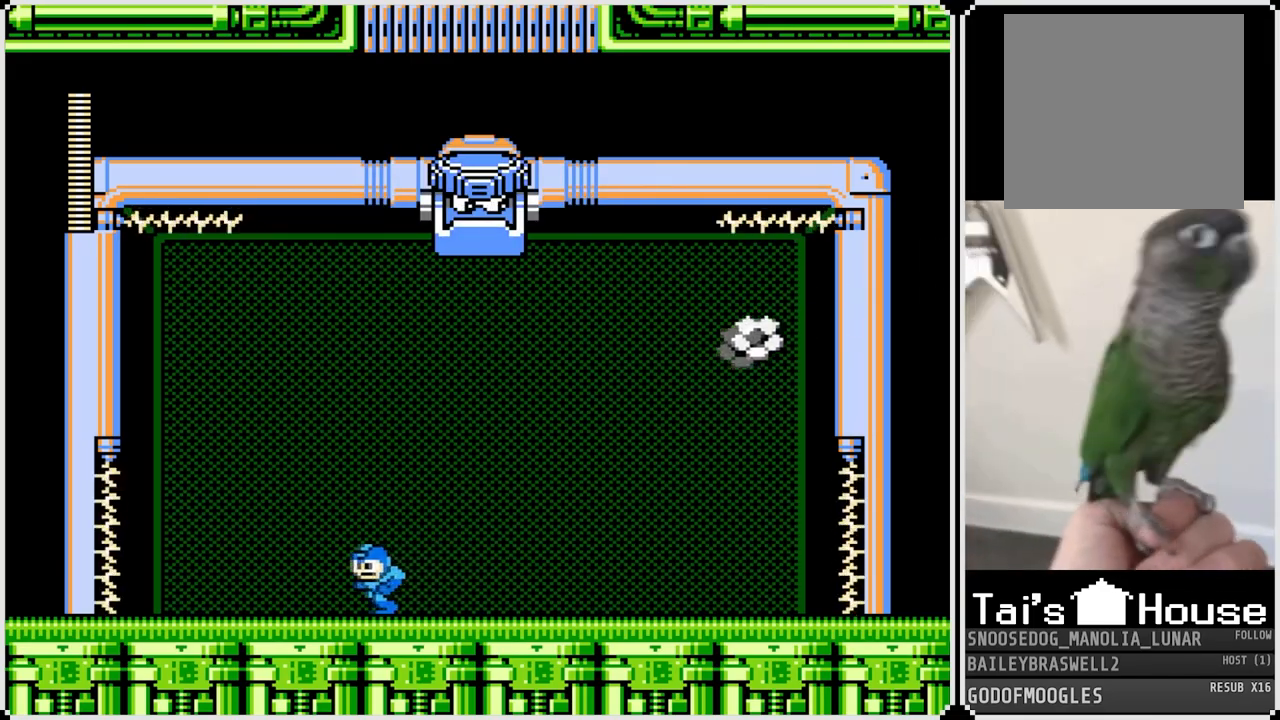
{"buttons": ["DPAD_LEFT"], "left_stick": "center", "right_stick": "center", "events": [[84, "DPAD_RIGHT", "down"], [100, "DPAD_LEFT", "up"], [150, "SQUARE", "down"], [200, "DPAD_RIGHT", "up"], [234, "SQUARE", "up"], [267, "DPAD_LEFT", "down"], [284, "SQUARE", "down"], [384, "SQUARE", "up"]]}
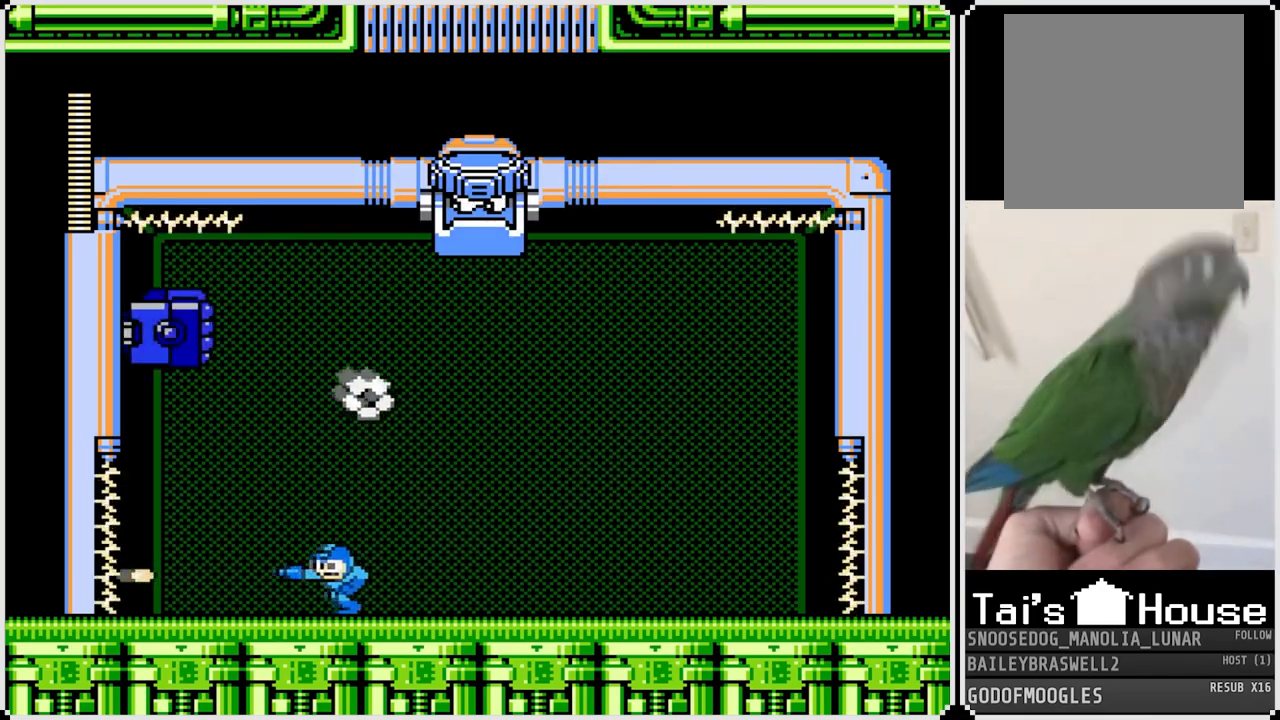
{"buttons": [], "left_stick": "center", "right_stick": "center", "events": [[333, "DPAD_LEFT", "up"], [383, "DPAD_RIGHT", "down"], [500, "DPAD_RIGHT", "up"]]}
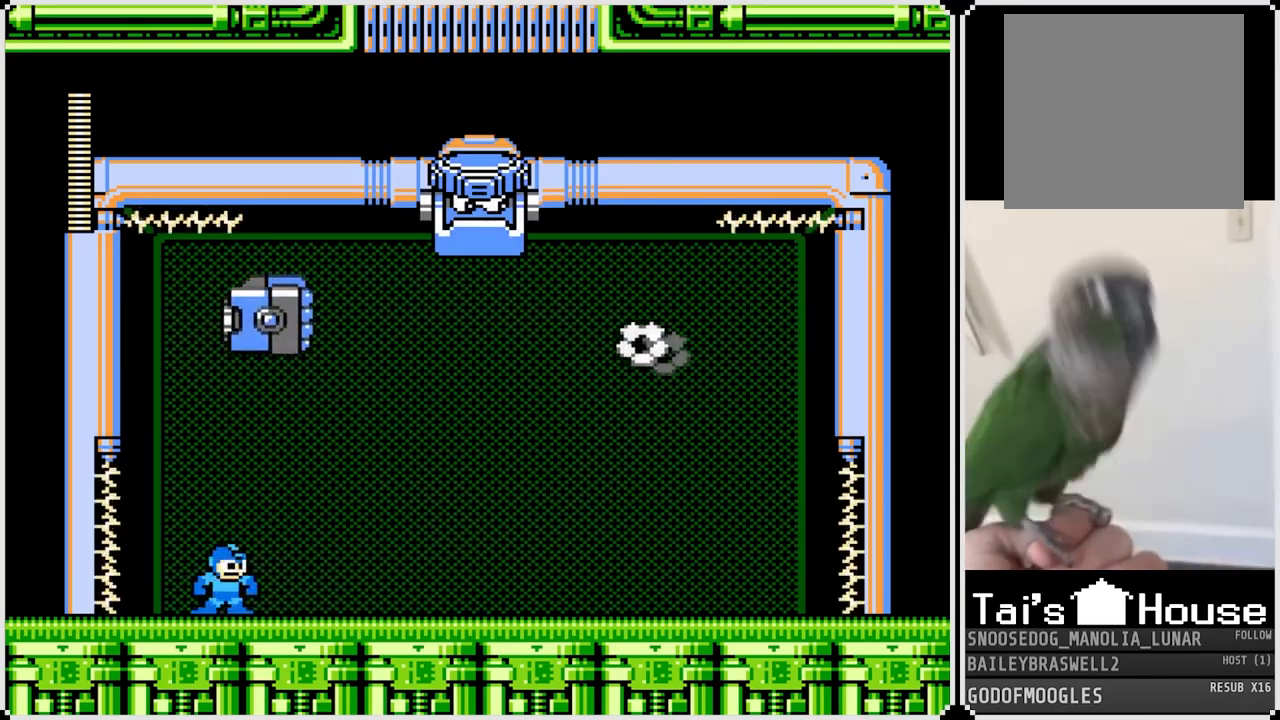
{"buttons": ["CROSS", "DPAD_RIGHT"], "left_stick": "center", "right_stick": "center", "events": [[100, "DPAD_LEFT", "down"], [384, "CROSS", "down"], [417, "DPAD_LEFT", "up"], [467, "DPAD_RIGHT", "down"]]}